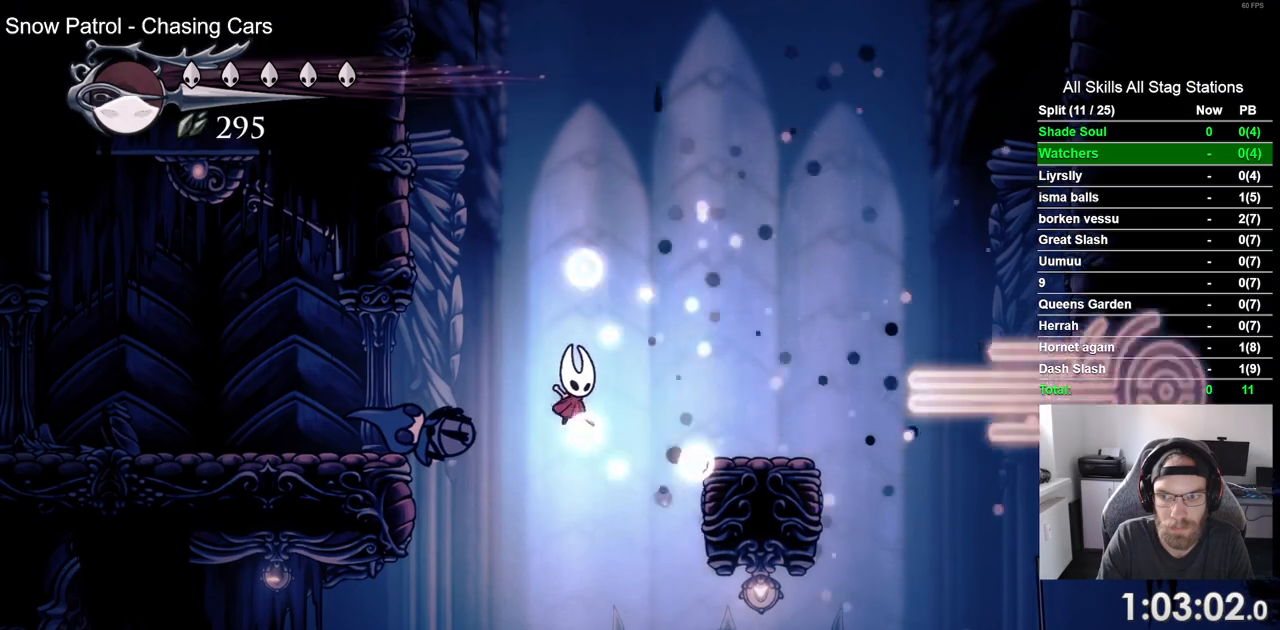
Gameplay with a controller (PlayStation layout); each line is a JSON object with the inputs held at the frame after it. "events" lists button and stick changes between this image and that frame as [ms after this image, input, new state], when the widget could be followed in between.
{"buttons": ["DPAD_RIGHT"], "left_stick": "center", "right_stick": "center", "events": []}
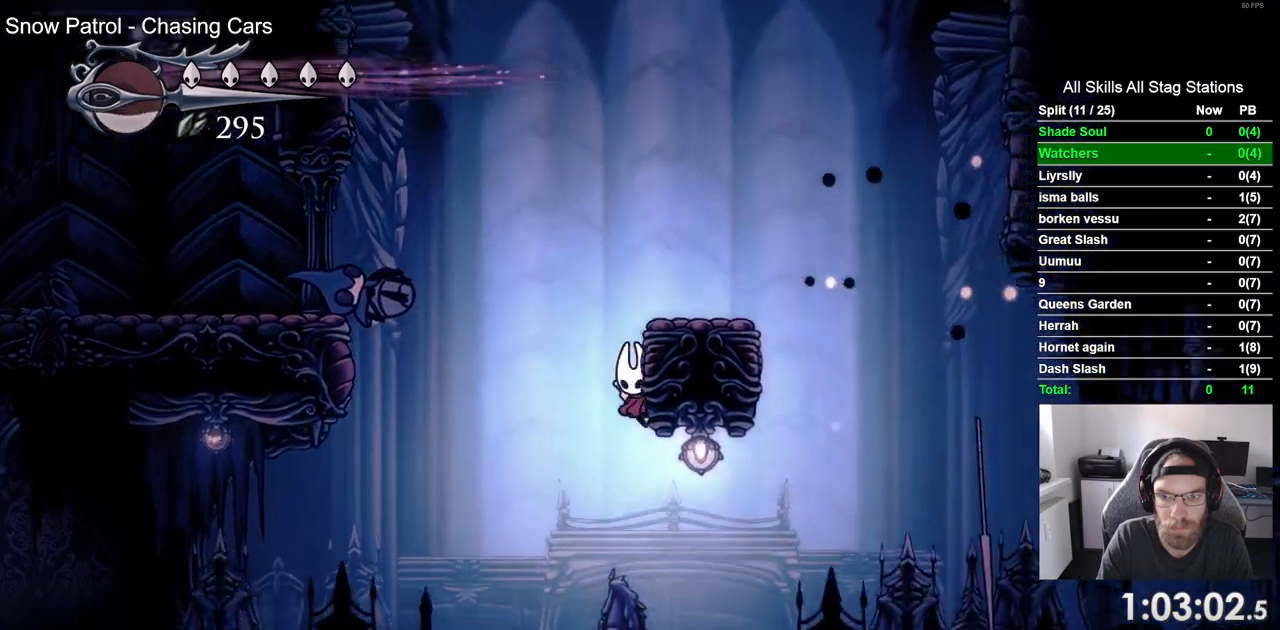
{"buttons": ["R2", "DPAD_RIGHT"], "left_stick": "center", "right_stick": "center", "events": [[300, "R2", "down"]]}
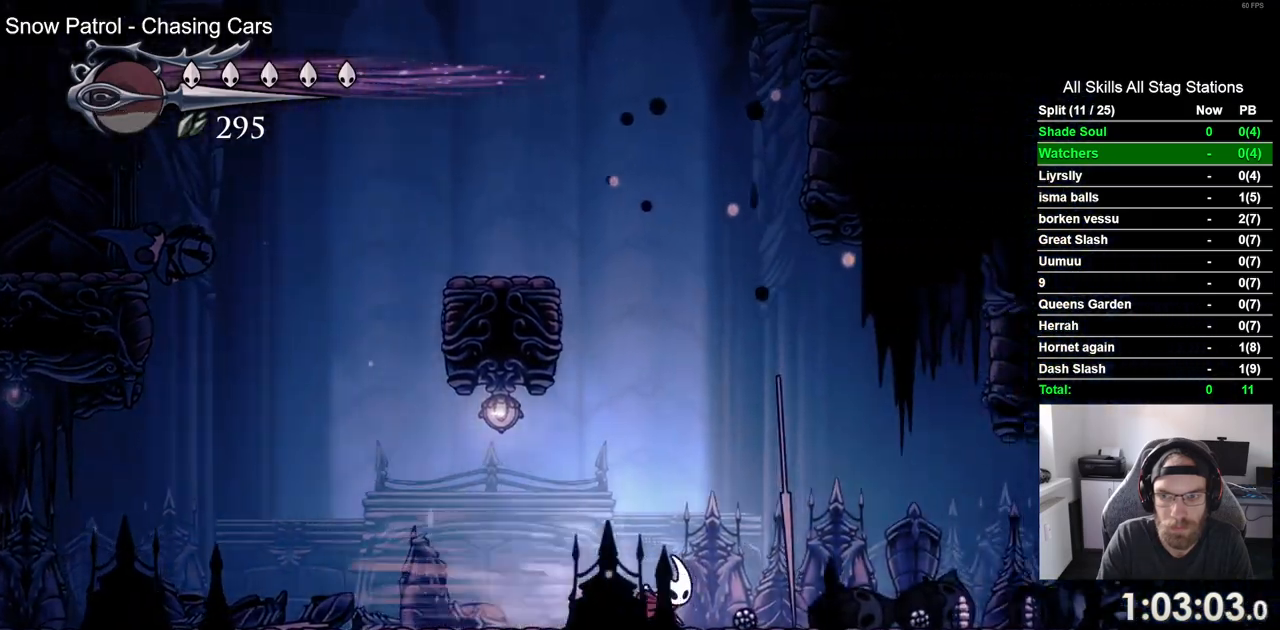
{"buttons": ["R2", "DPAD_RIGHT"], "left_stick": "center", "right_stick": "center", "events": [[17, "R2", "up"], [383, "R2", "down"]]}
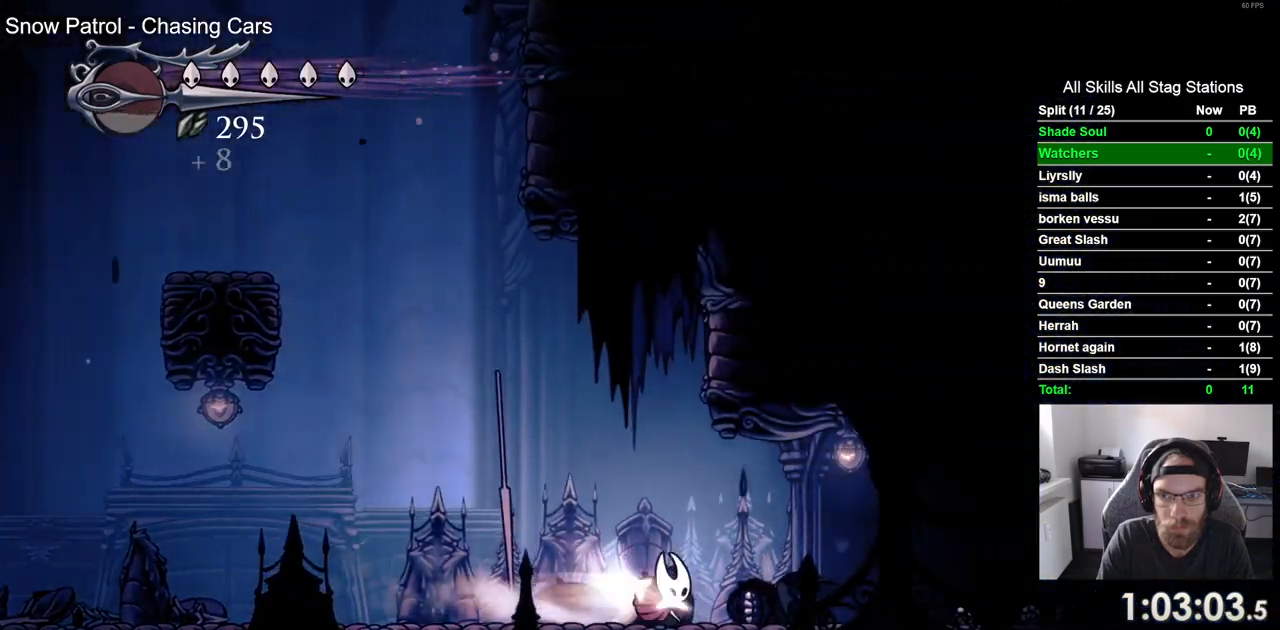
{"buttons": ["R2", "DPAD_RIGHT"], "left_stick": "center", "right_stick": "center", "events": [[100, "R2", "up"], [500, "R2", "down"]]}
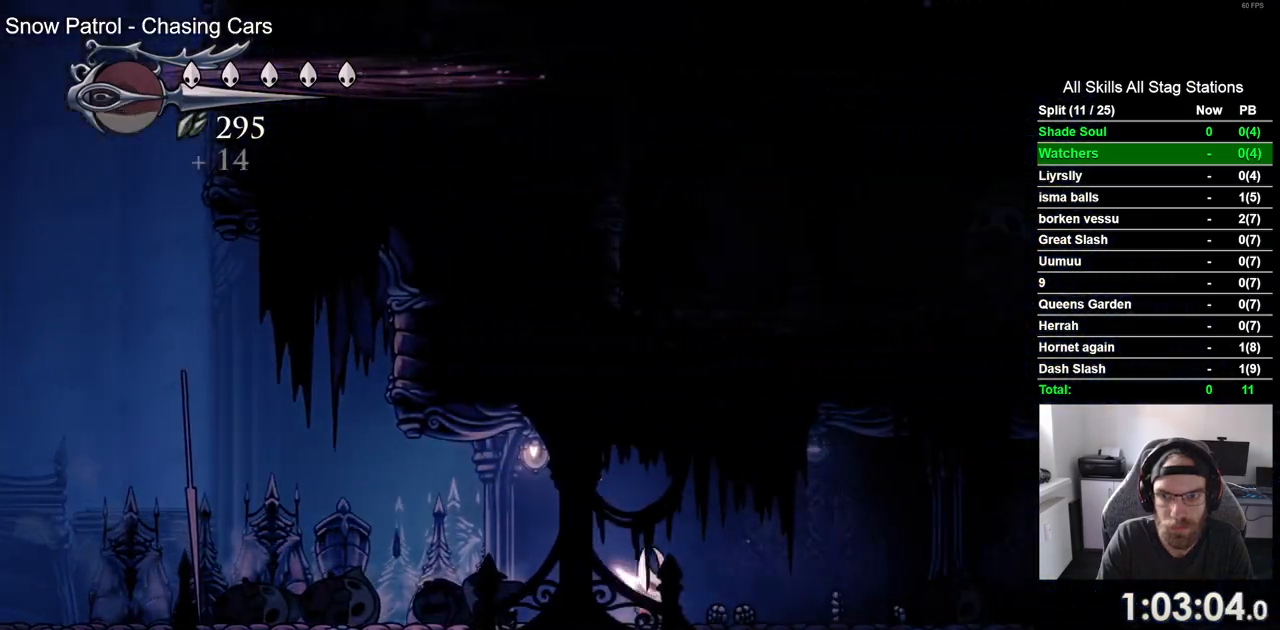
{"buttons": ["CROSS", "R2", "DPAD_UP"], "left_stick": "center", "right_stick": "center", "events": [[217, "R2", "up"], [333, "CROSS", "down"], [367, "DPAD_UP", "down"], [433, "DPAD_RIGHT", "up"], [450, "R2", "down"]]}
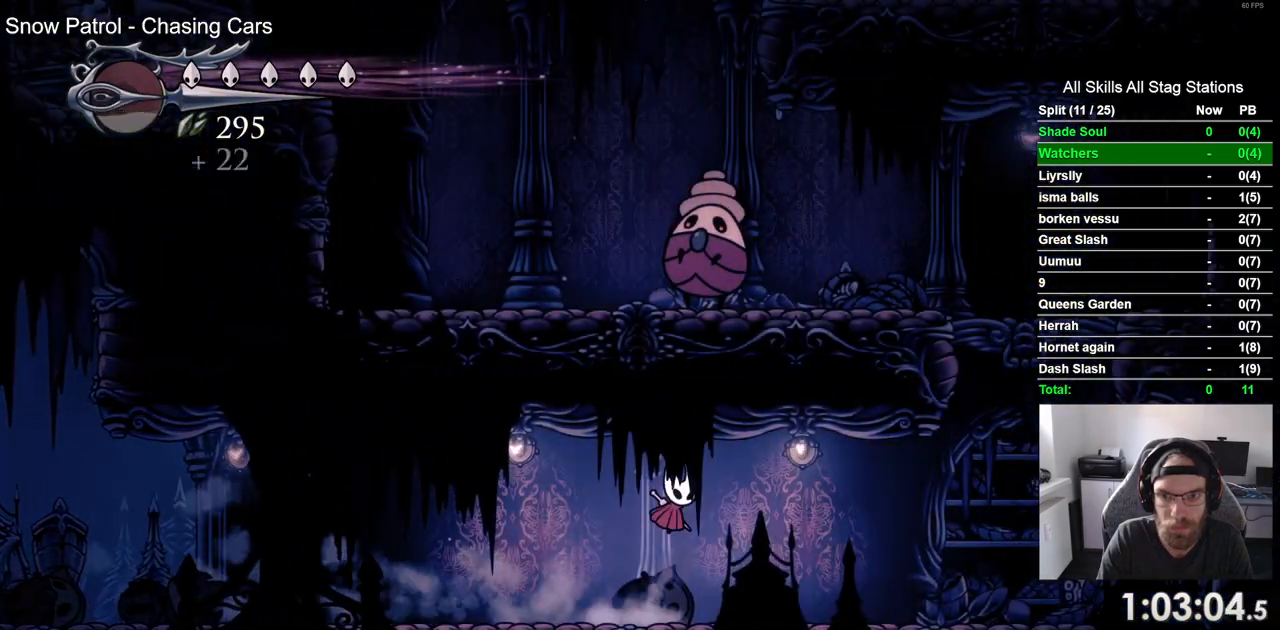
{"buttons": ["DPAD_UP"], "left_stick": "center", "right_stick": "center", "events": [[17, "R2", "up"], [133, "SQUARE", "down"], [217, "DPAD_RIGHT", "down"], [300, "SQUARE", "up"], [350, "CROSS", "up"], [400, "DPAD_RIGHT", "up"]]}
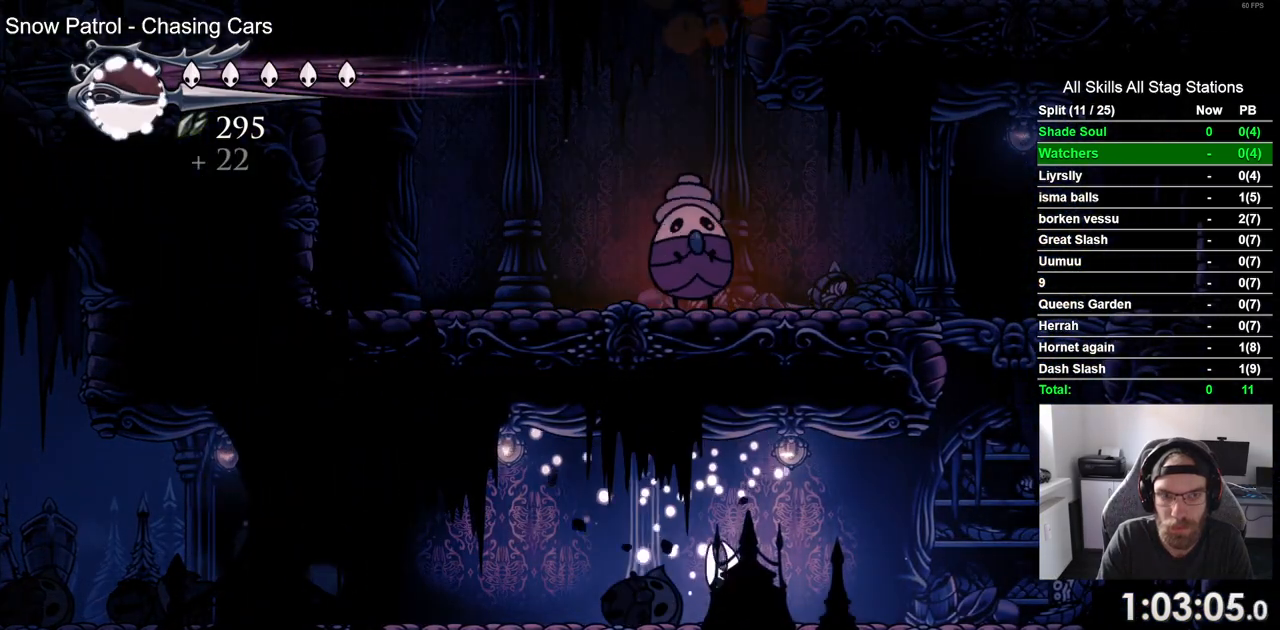
{"buttons": ["CROSS", "DPAD_UP"], "left_stick": "center", "right_stick": "center", "events": [[33, "CROSS", "down"], [233, "DPAD_LEFT", "down"], [300, "SQUARE", "down"], [400, "DPAD_LEFT", "up"], [450, "SQUARE", "up"]]}
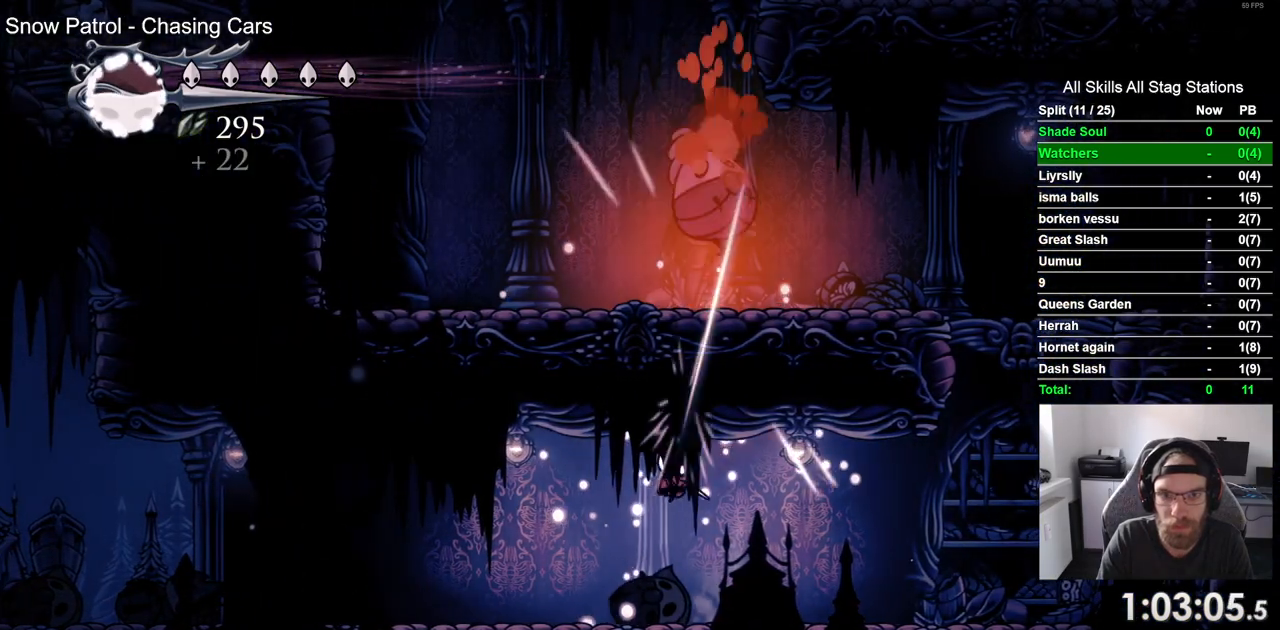
{"buttons": ["CROSS", "SQUARE", "DPAD_UP"], "left_stick": "center", "right_stick": "center", "events": [[17, "CROSS", "up"], [17, "DPAD_RIGHT", "down"], [83, "DPAD_UP", "up"], [183, "DPAD_UP", "down"], [217, "CROSS", "down"], [233, "DPAD_RIGHT", "up"], [483, "SQUARE", "down"]]}
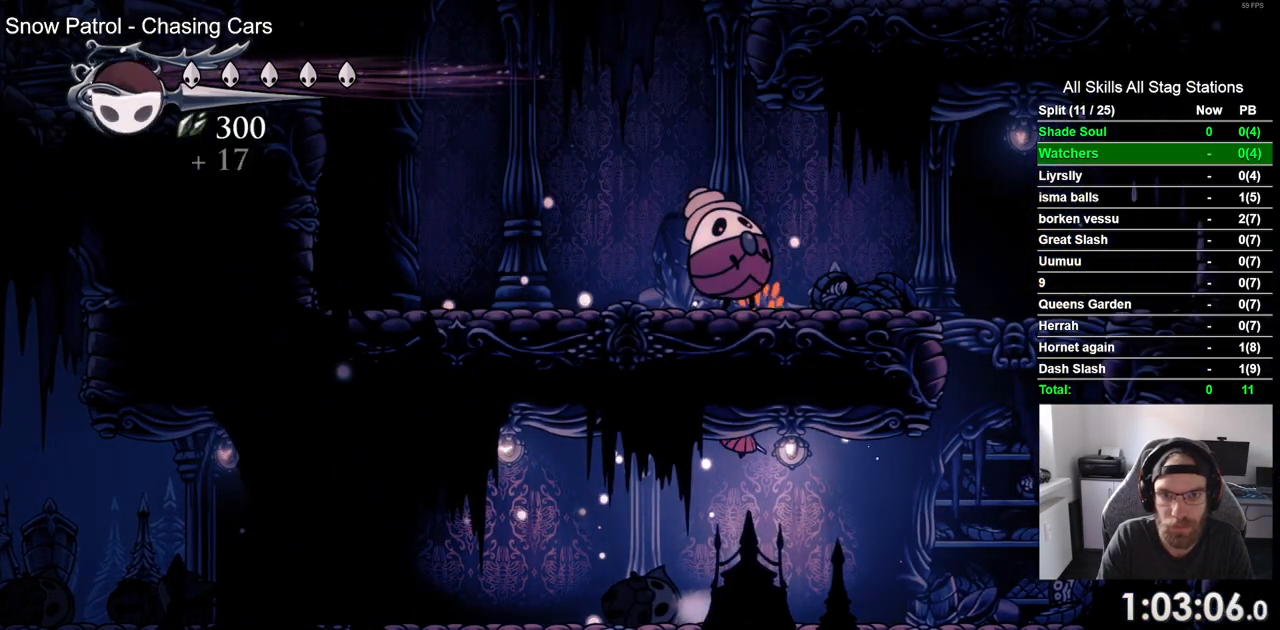
{"buttons": ["DPAD_RIGHT"], "left_stick": "center", "right_stick": "center", "events": [[33, "DPAD_RIGHT", "down"], [100, "DPAD_UP", "up"], [117, "SQUARE", "up"], [183, "CROSS", "up"]]}